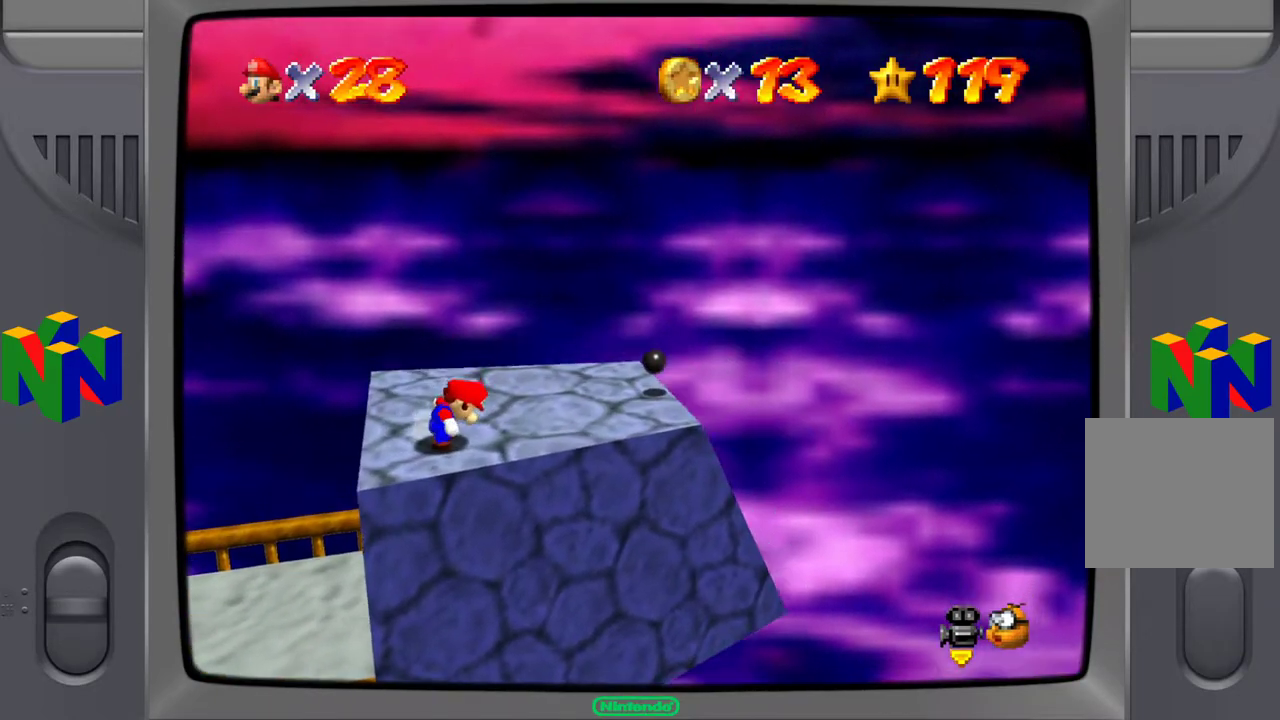
Gameplay with a controller (Xbox layout); each line is a JSON object with the inputs held at the frame after it. "events" lists button and stick changes between this image and that frame as [ms after this image, input, new state], when the widget could be followed in between. Not read: L3 R3.
{"buttons": [], "left_stick": "up-right", "right_stick": "right", "events": [[150, "right_stick", "right"], [300, "right_stick", "center"], [350, "right_stick", "right"], [367, "left_stick", "up-right"]]}
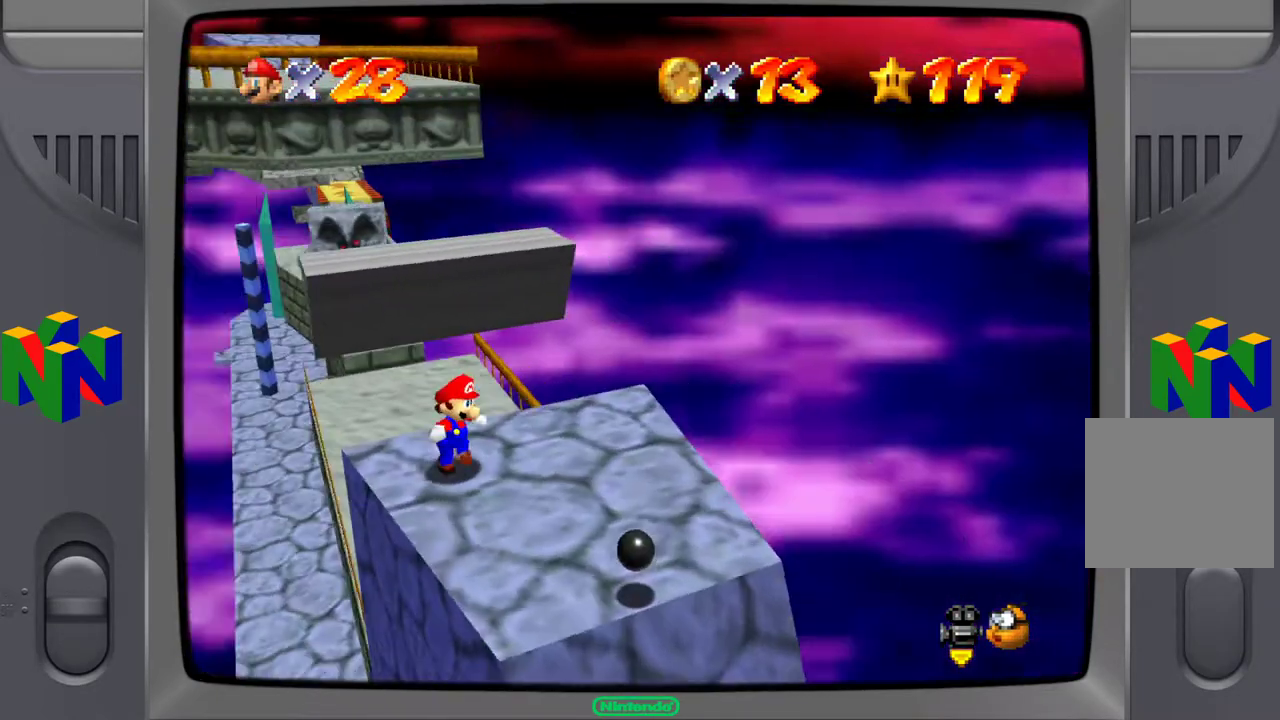
{"buttons": [], "left_stick": "up", "right_stick": "center", "events": [[17, "right_stick", "center"], [33, "left_stick", "right"], [233, "left_stick", "up-right"], [417, "left_stick", "up"]]}
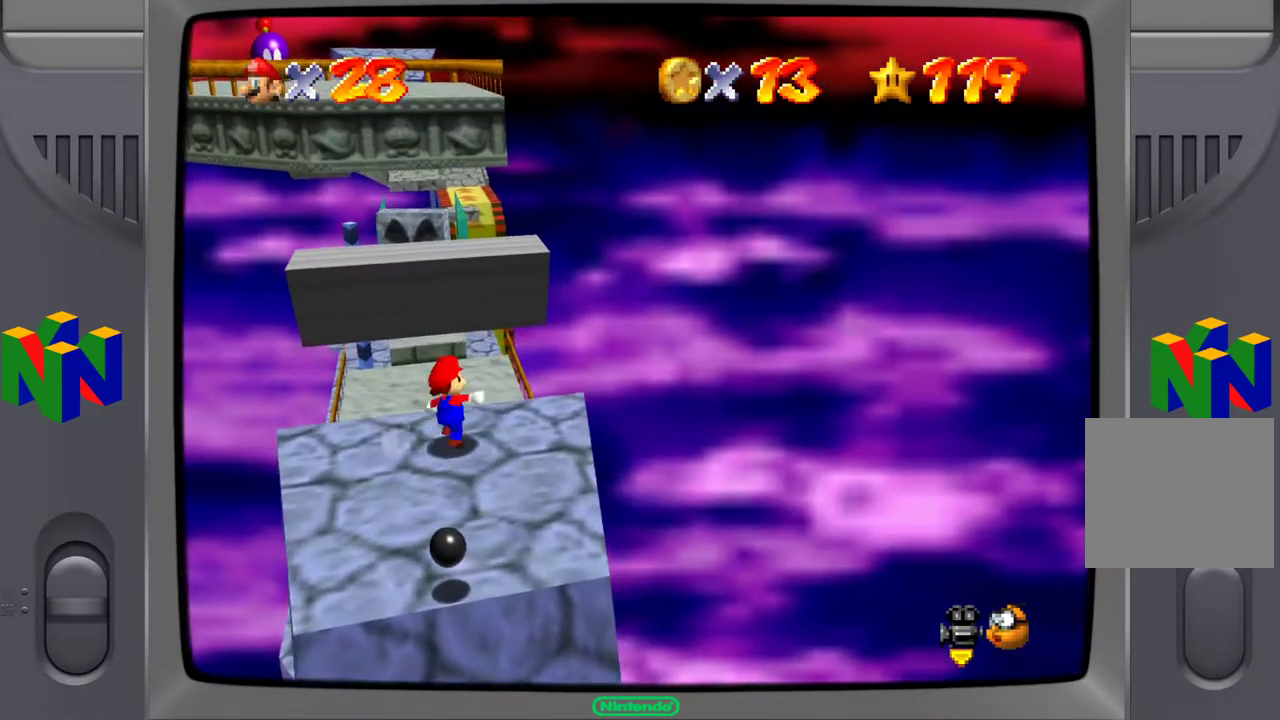
{"buttons": ["A"], "left_stick": "up", "right_stick": "center", "events": [[183, "A", "down"]]}
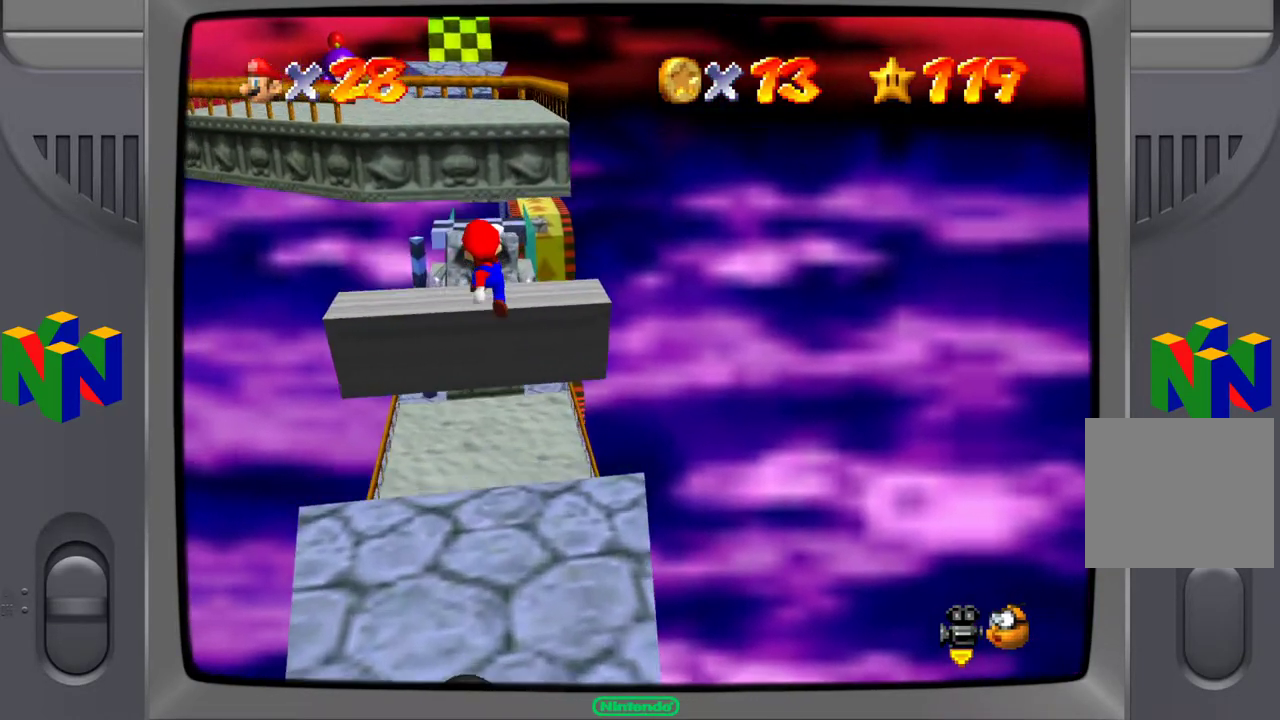
{"buttons": [], "left_stick": "up", "right_stick": "center", "events": [[217, "A", "up"], [267, "left_stick", "center"], [417, "left_stick", "up"]]}
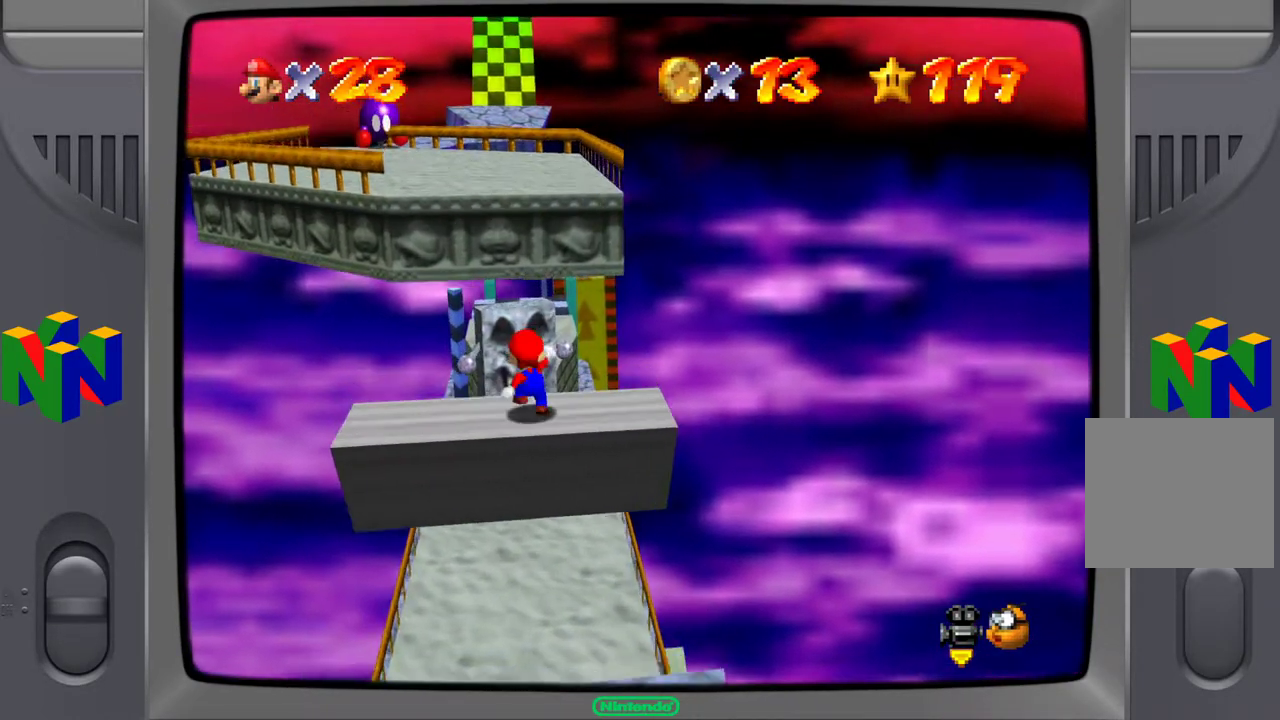
{"buttons": ["A"], "left_stick": "up", "right_stick": "center", "events": [[83, "A", "down"]]}
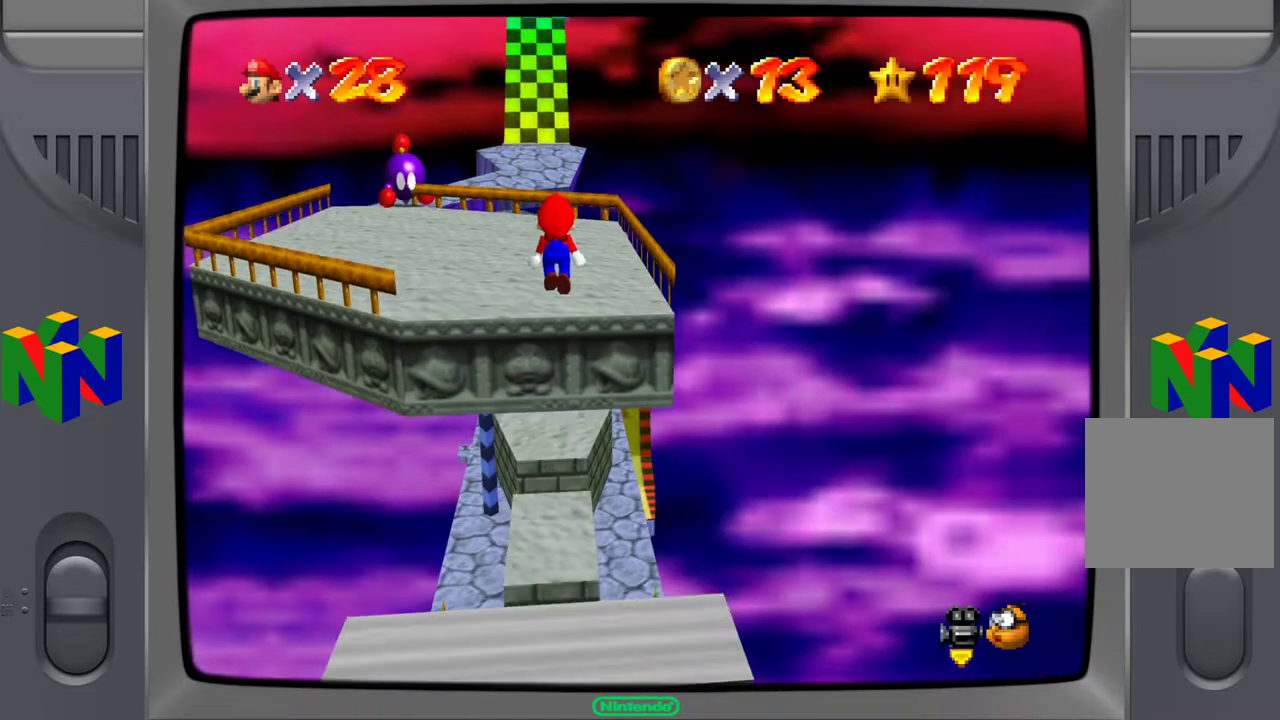
{"buttons": ["X"], "left_stick": "up-left", "right_stick": "center", "events": [[283, "A", "up"], [383, "X", "down"], [467, "left_stick", "up-left"]]}
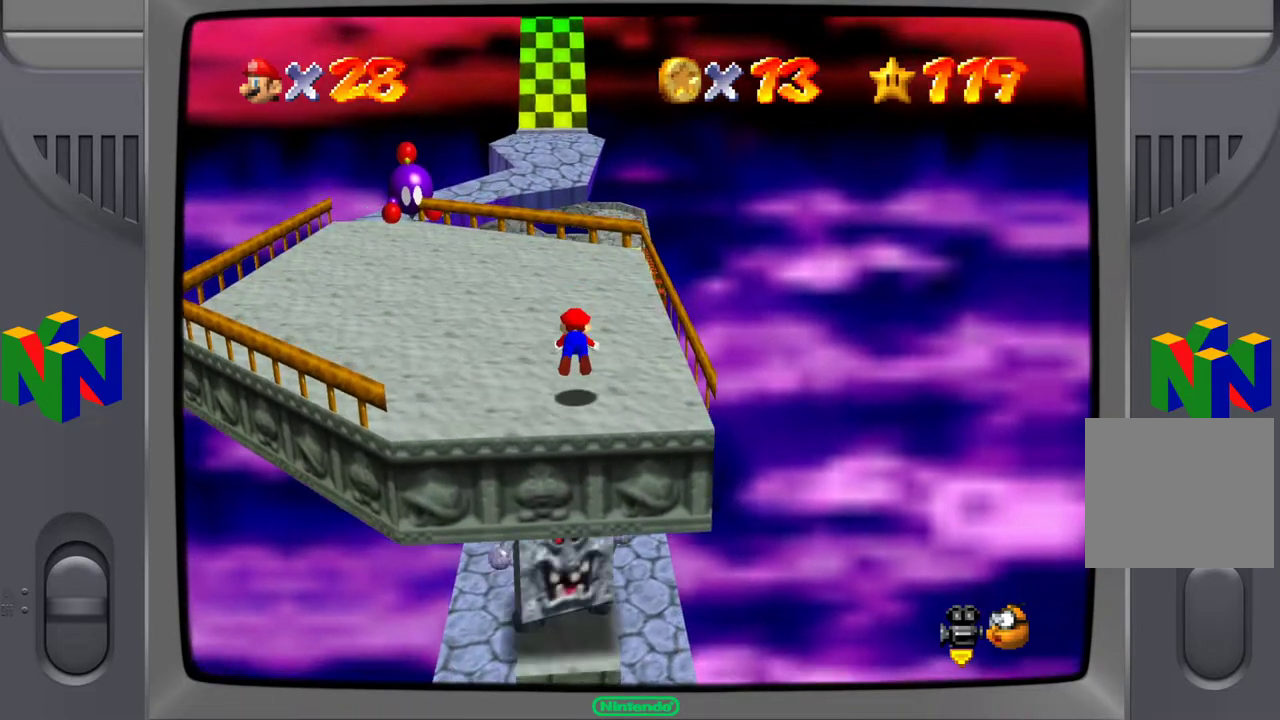
{"buttons": [], "left_stick": "left", "right_stick": "center", "events": [[17, "X", "up"], [117, "left_stick", "left"], [233, "A", "down"], [333, "A", "up"]]}
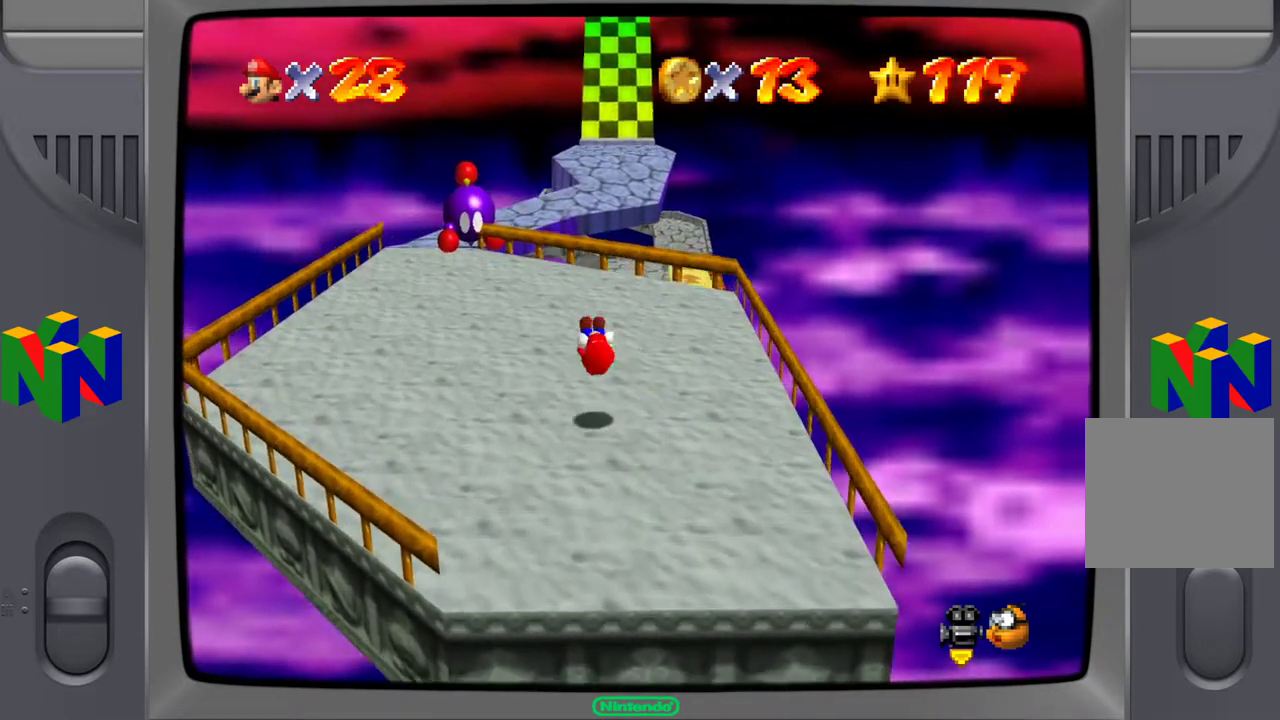
{"buttons": [], "left_stick": "up-left", "right_stick": "center", "events": [[33, "left_stick", "up-left"]]}
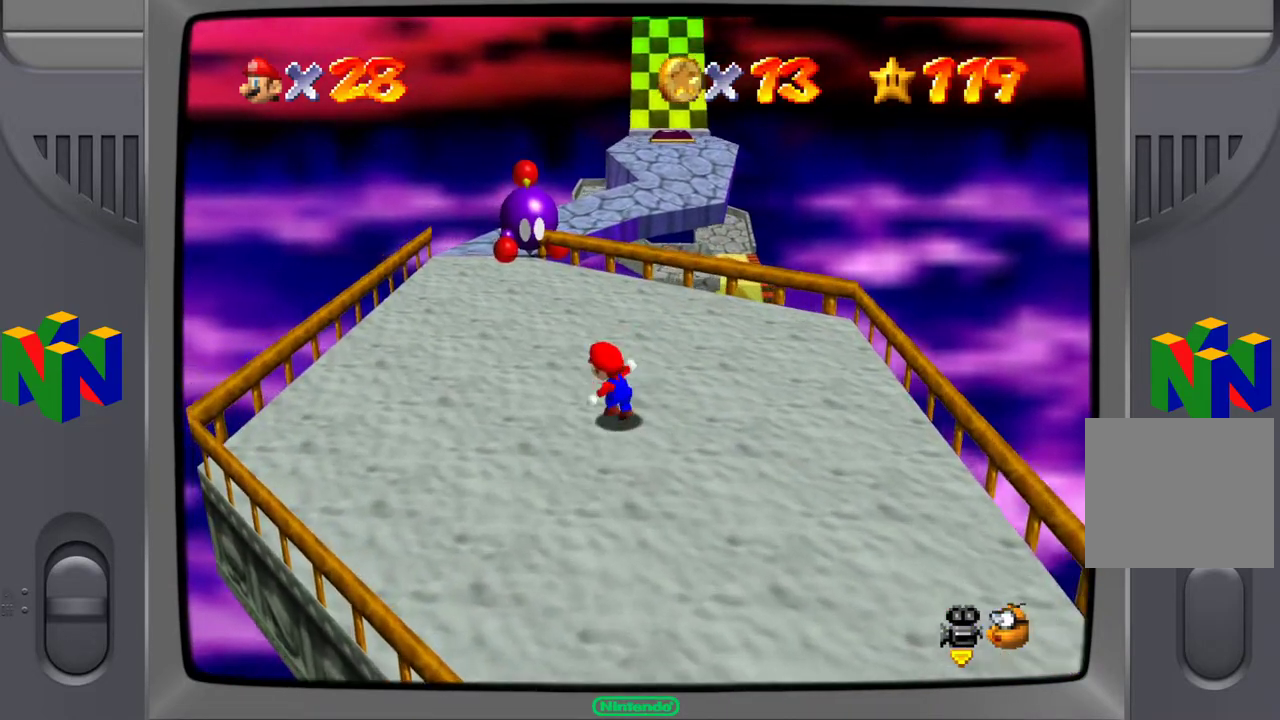
{"buttons": [], "left_stick": "up", "right_stick": "center", "events": [[400, "left_stick", "up"]]}
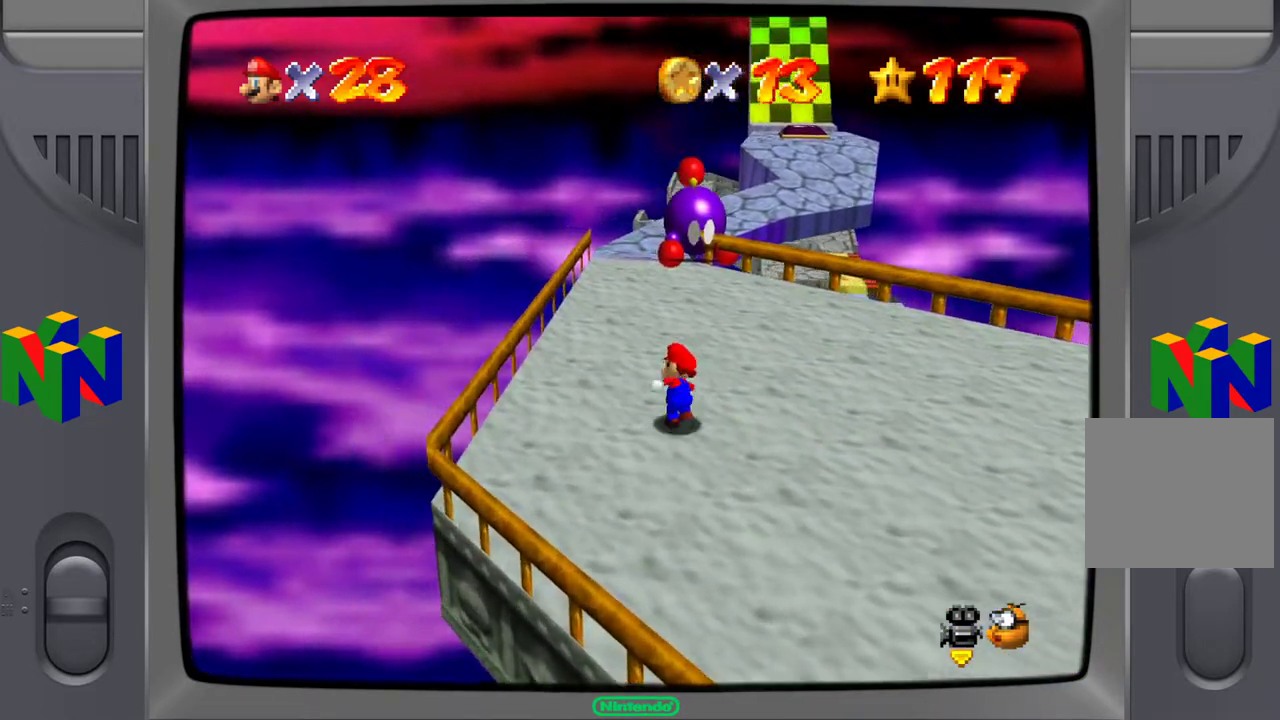
{"buttons": [], "left_stick": "up", "right_stick": "center", "events": [[217, "left_stick", "up-left"], [383, "right_stick", "left"], [450, "left_stick", "up"], [500, "right_stick", "center"]]}
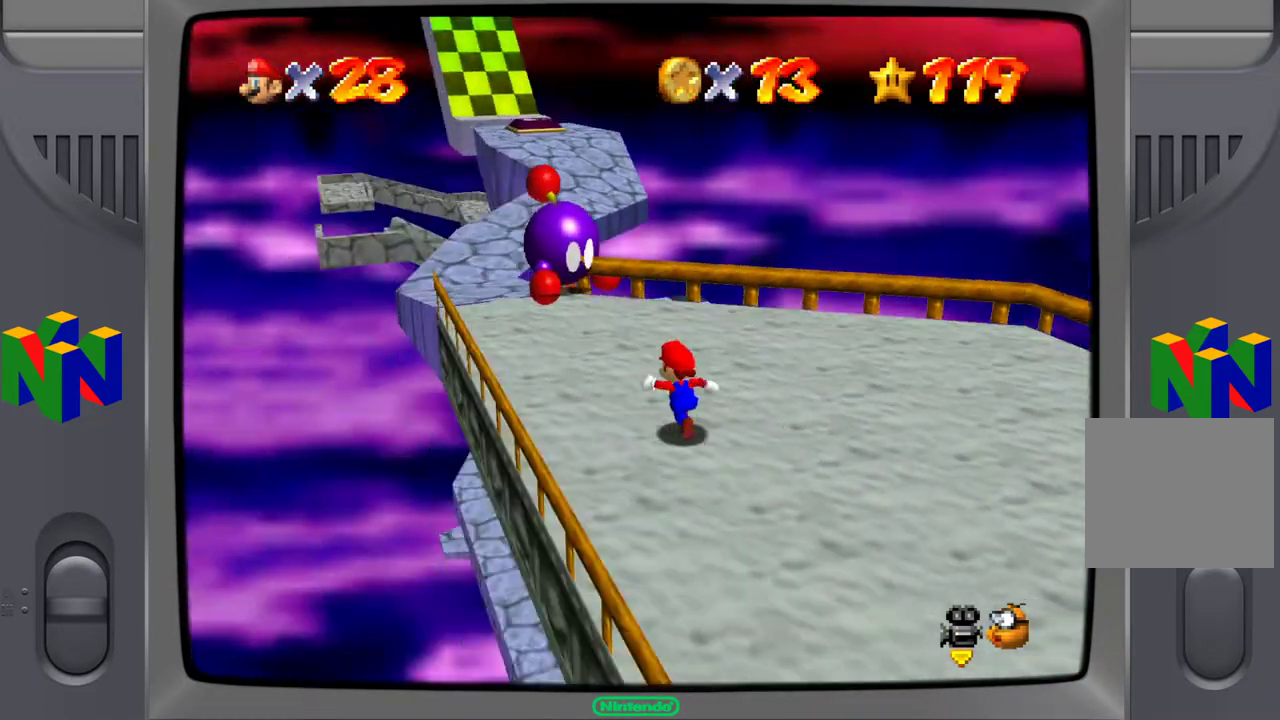
{"buttons": [], "left_stick": "up-left", "right_stick": "center", "events": [[350, "left_stick", "up-left"]]}
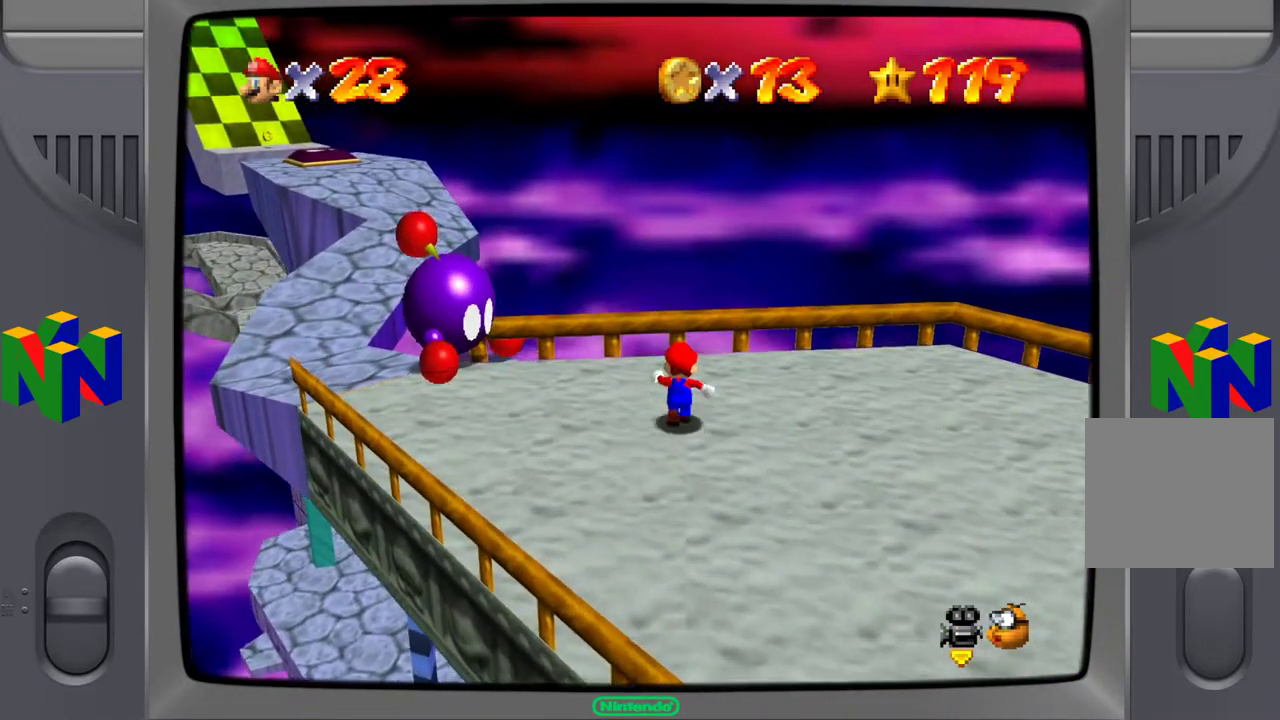
{"buttons": [], "left_stick": "down", "right_stick": "center", "events": [[17, "left_stick", "up"], [133, "left_stick", "center"], [183, "left_stick", "down-right"], [183, "right_stick", "right"], [333, "right_stick", "center"], [367, "left_stick", "down"]]}
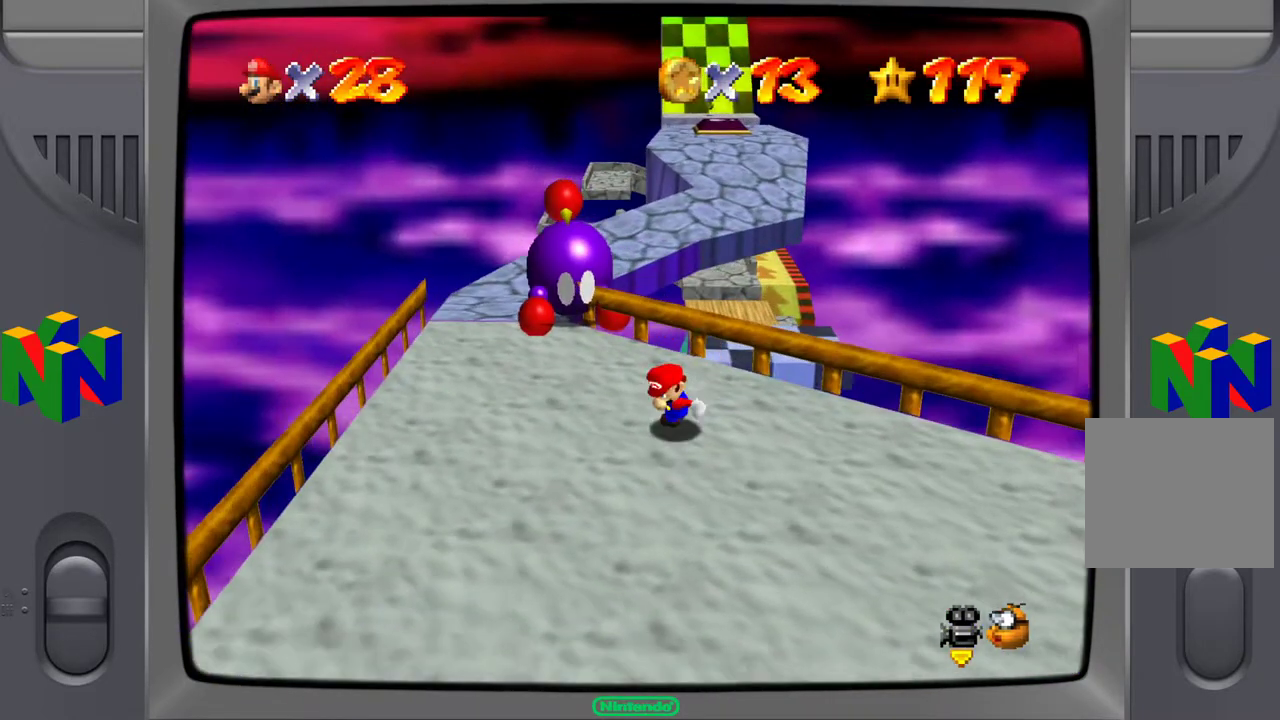
{"buttons": [], "left_stick": "down", "right_stick": "center", "events": []}
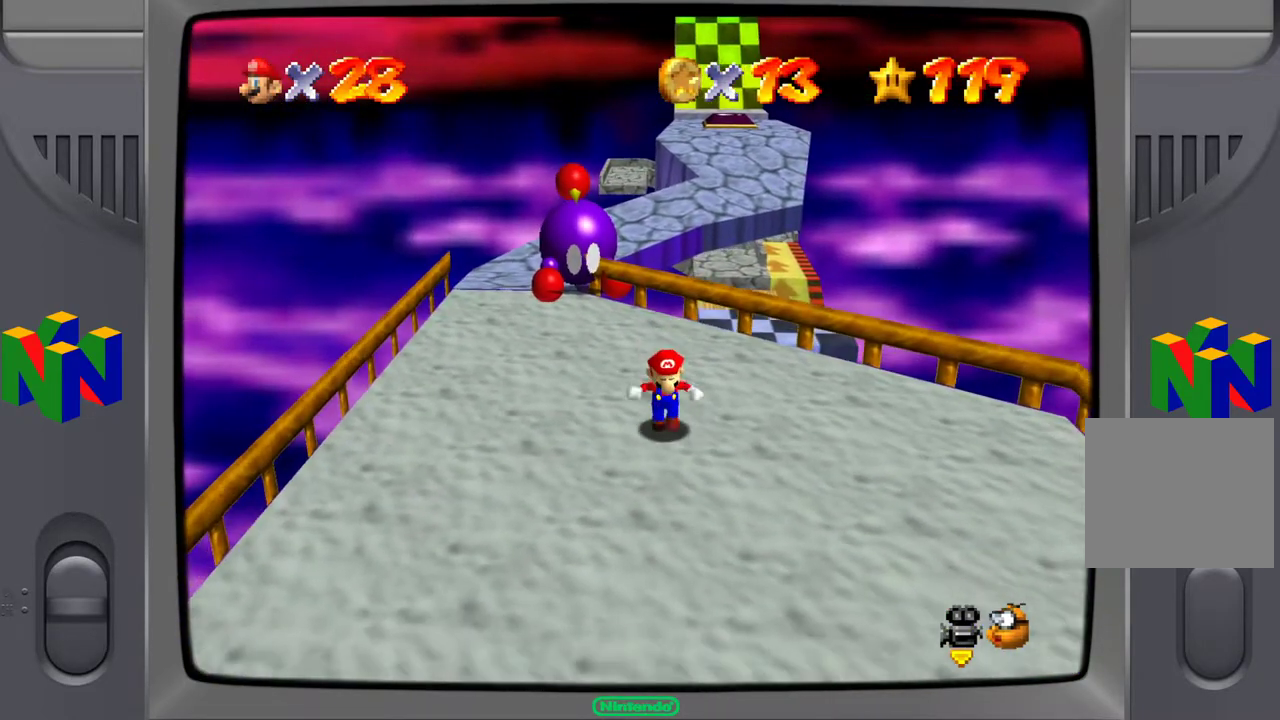
{"buttons": [], "left_stick": "down", "right_stick": "center", "events": []}
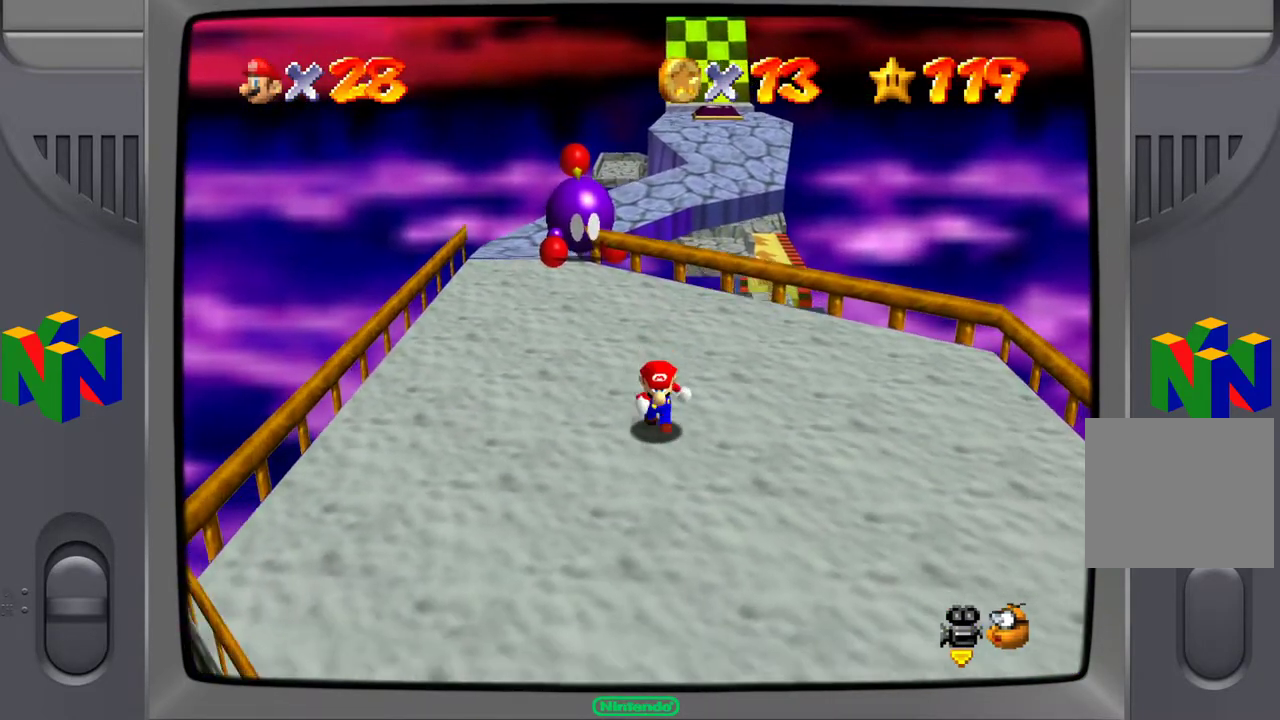
{"buttons": [], "left_stick": "up-right", "right_stick": "center", "events": [[250, "left_stick", "down-right"], [433, "left_stick", "up-right"]]}
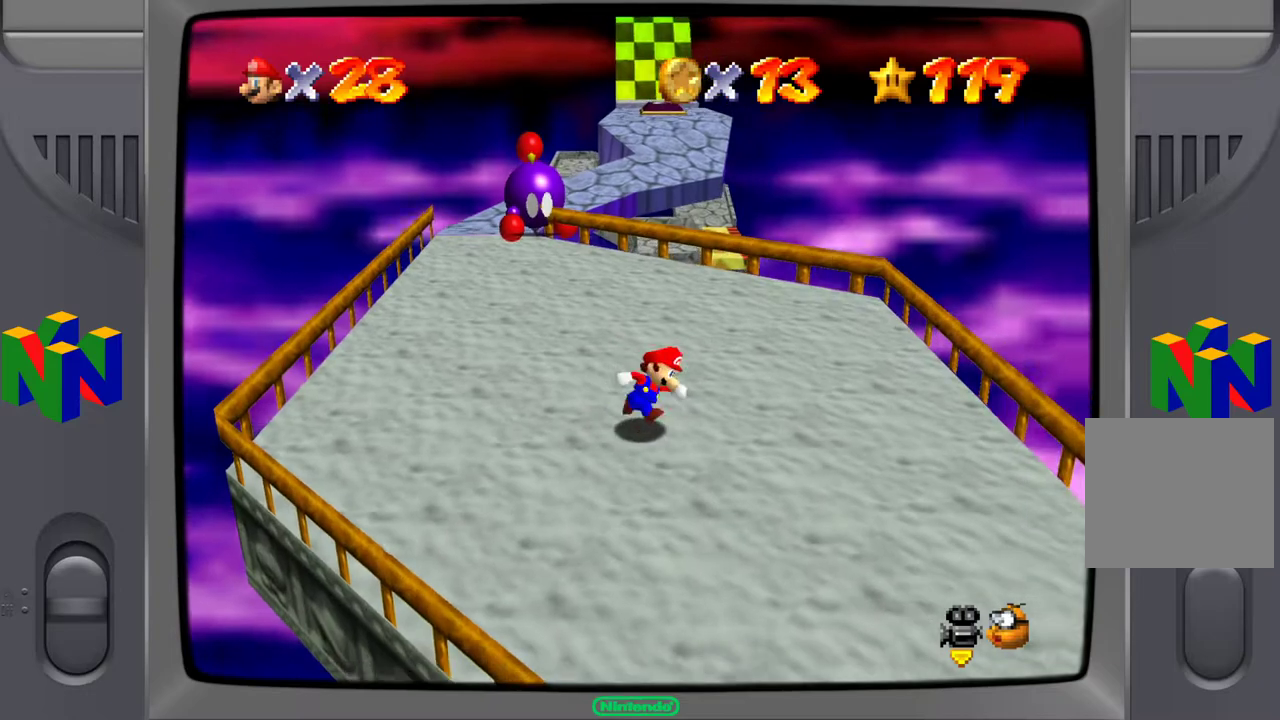
{"buttons": [], "left_stick": "up", "right_stick": "center", "events": [[100, "left_stick", "up"]]}
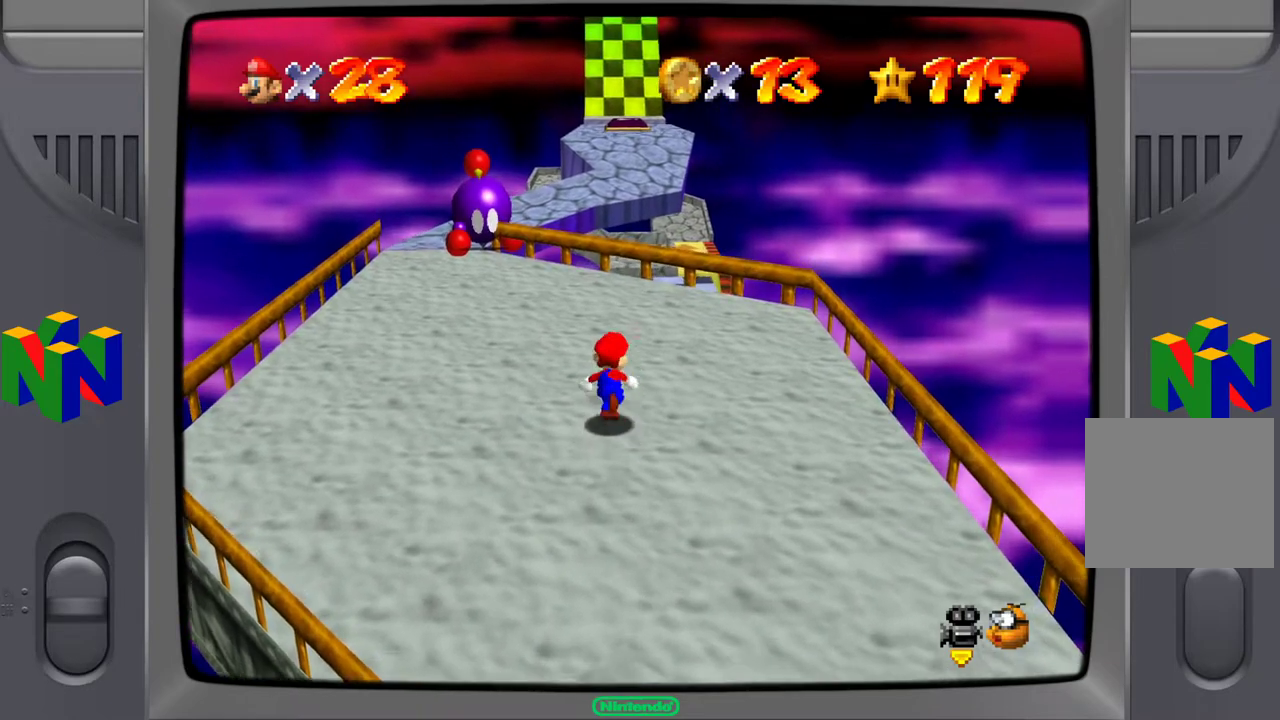
{"buttons": [], "left_stick": "up-right", "right_stick": "center", "events": [[67, "left_stick", "up-right"]]}
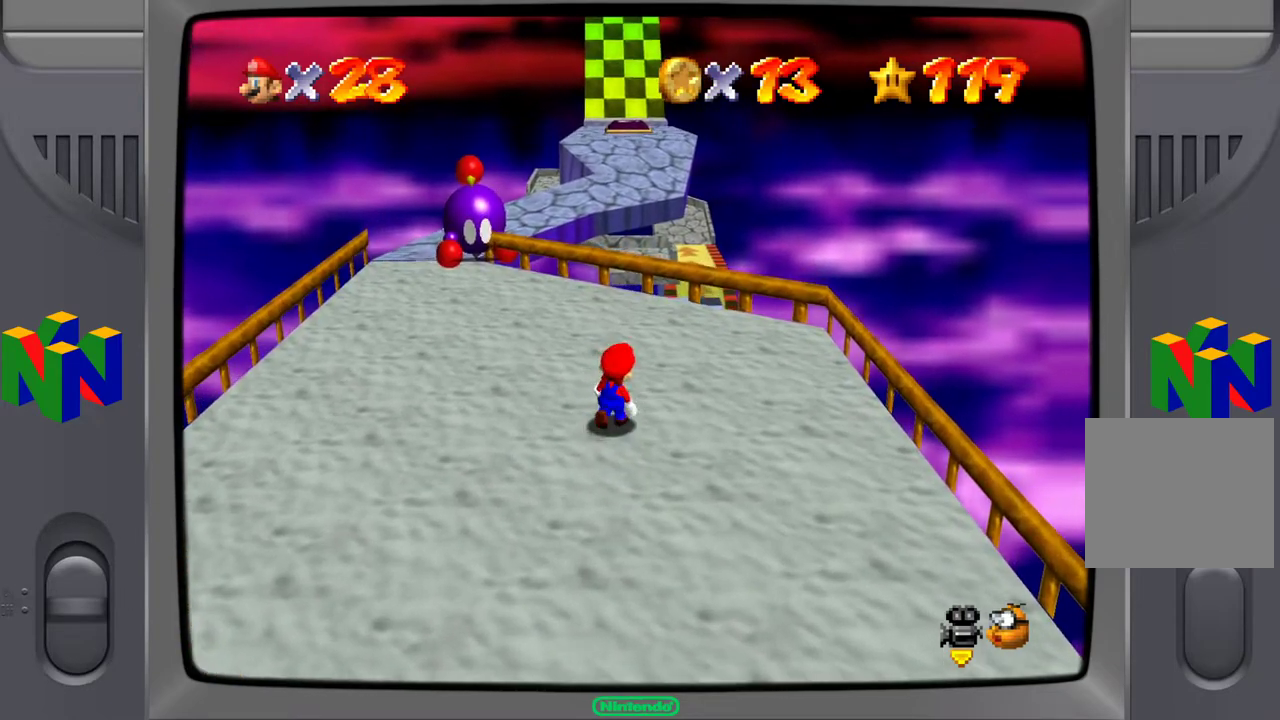
{"buttons": [], "left_stick": "up", "right_stick": "center", "events": [[467, "left_stick", "up"]]}
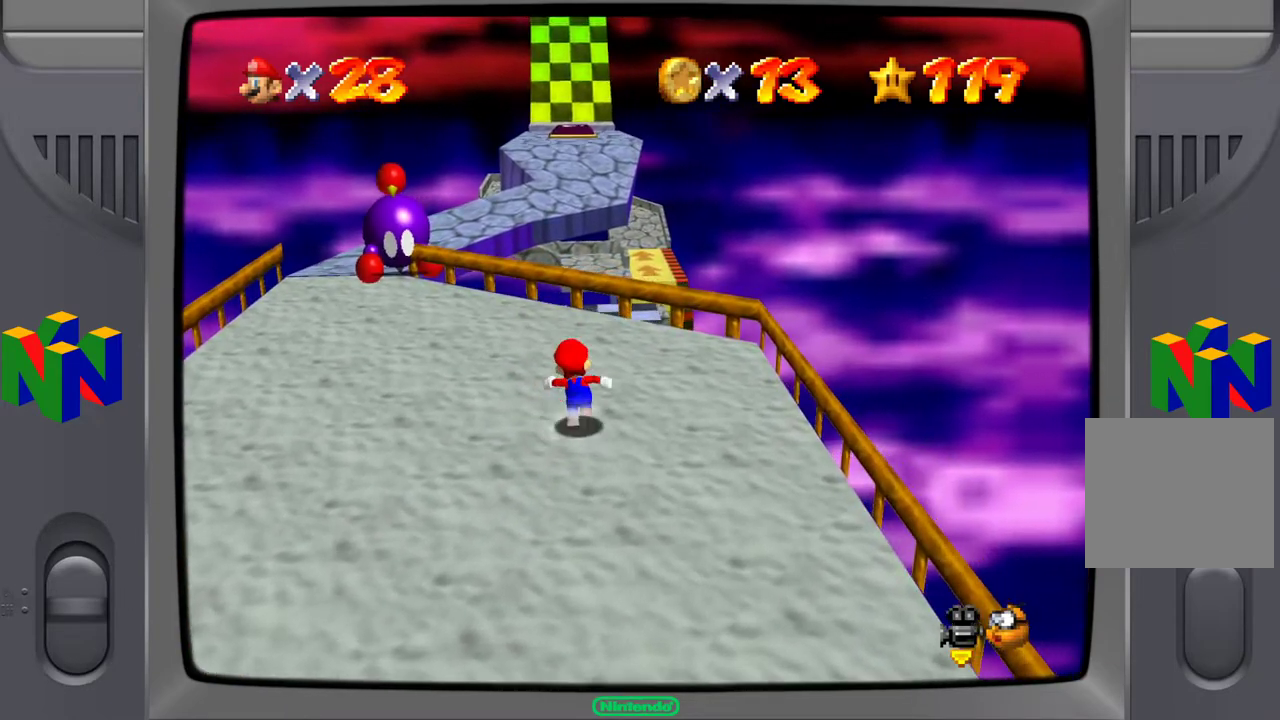
{"buttons": [], "left_stick": "up", "right_stick": "center", "events": []}
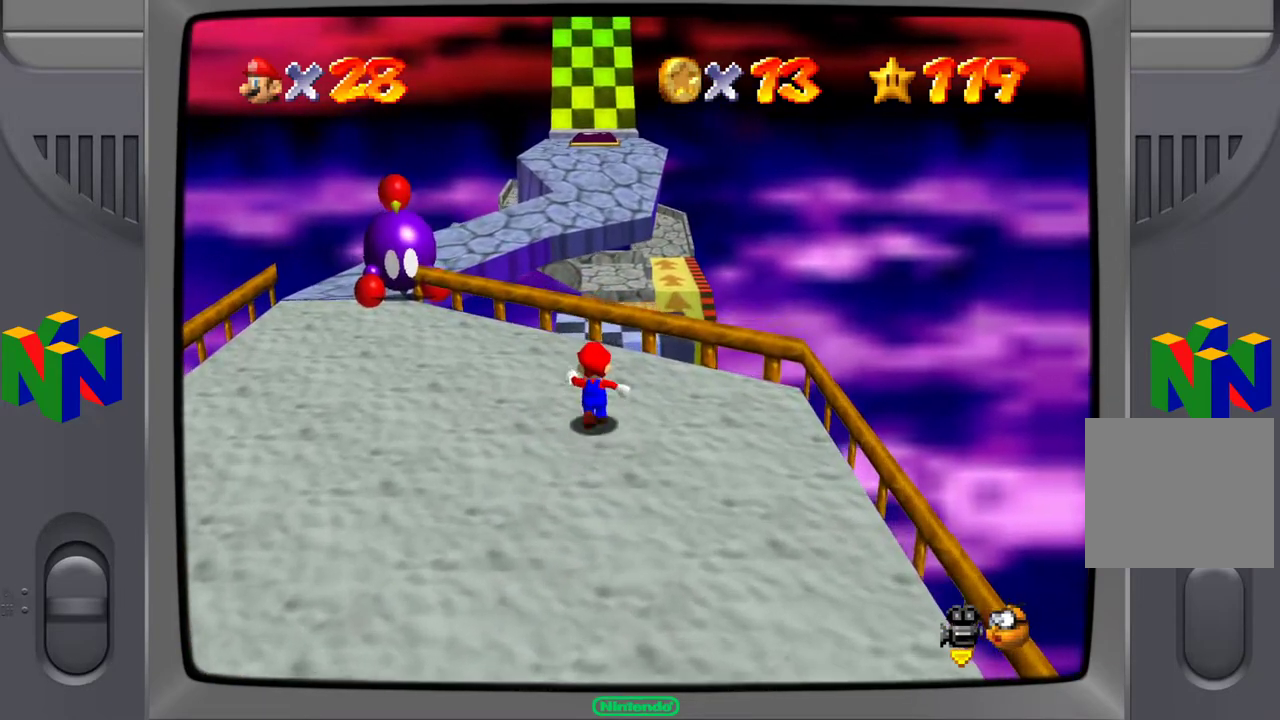
{"buttons": ["A", "L2"], "left_stick": "up", "right_stick": "center", "events": [[233, "L2", "down"], [267, "A", "down"]]}
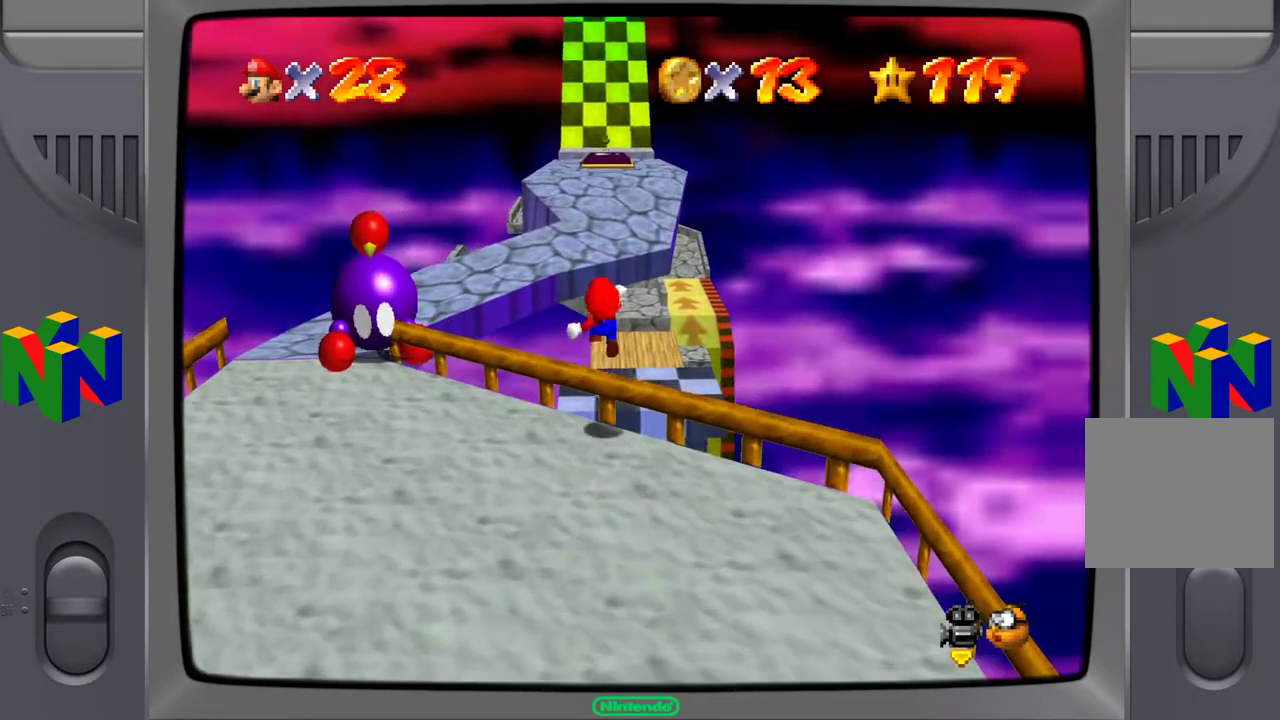
{"buttons": ["A"], "left_stick": "up", "right_stick": "center", "events": [[33, "L2", "up"]]}
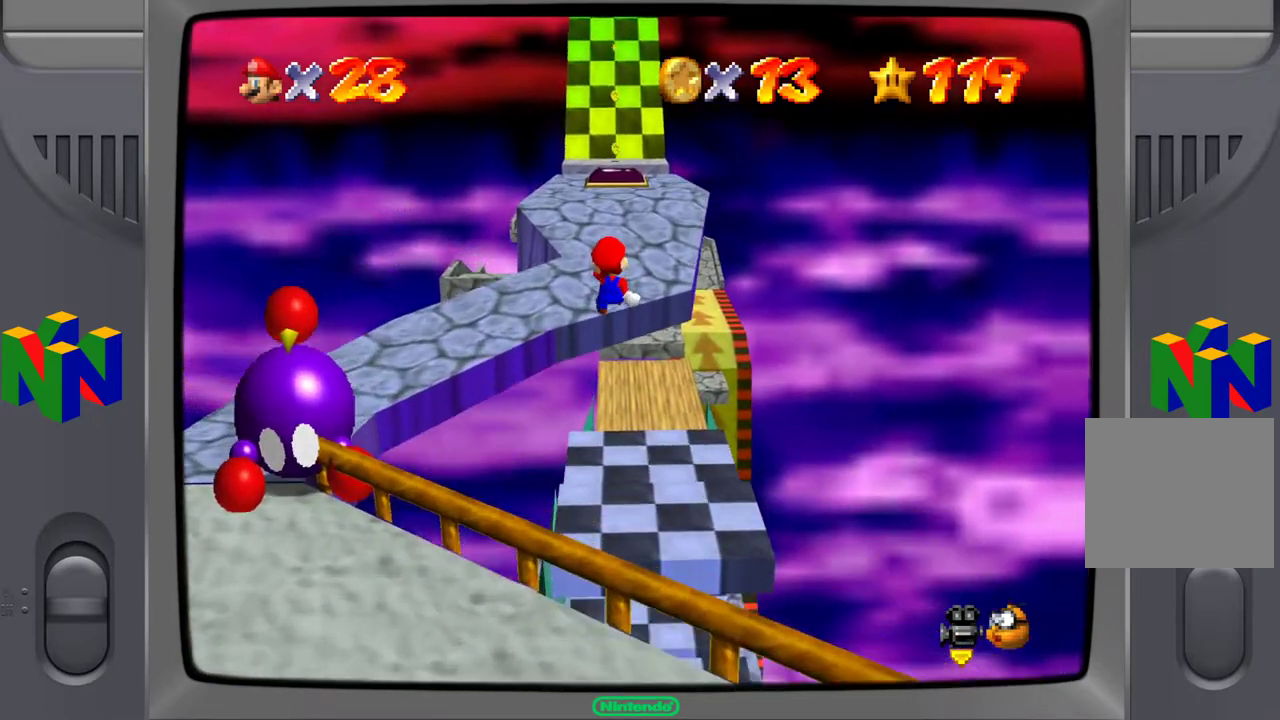
{"buttons": [], "left_stick": "up", "right_stick": "center", "events": [[183, "A", "up"]]}
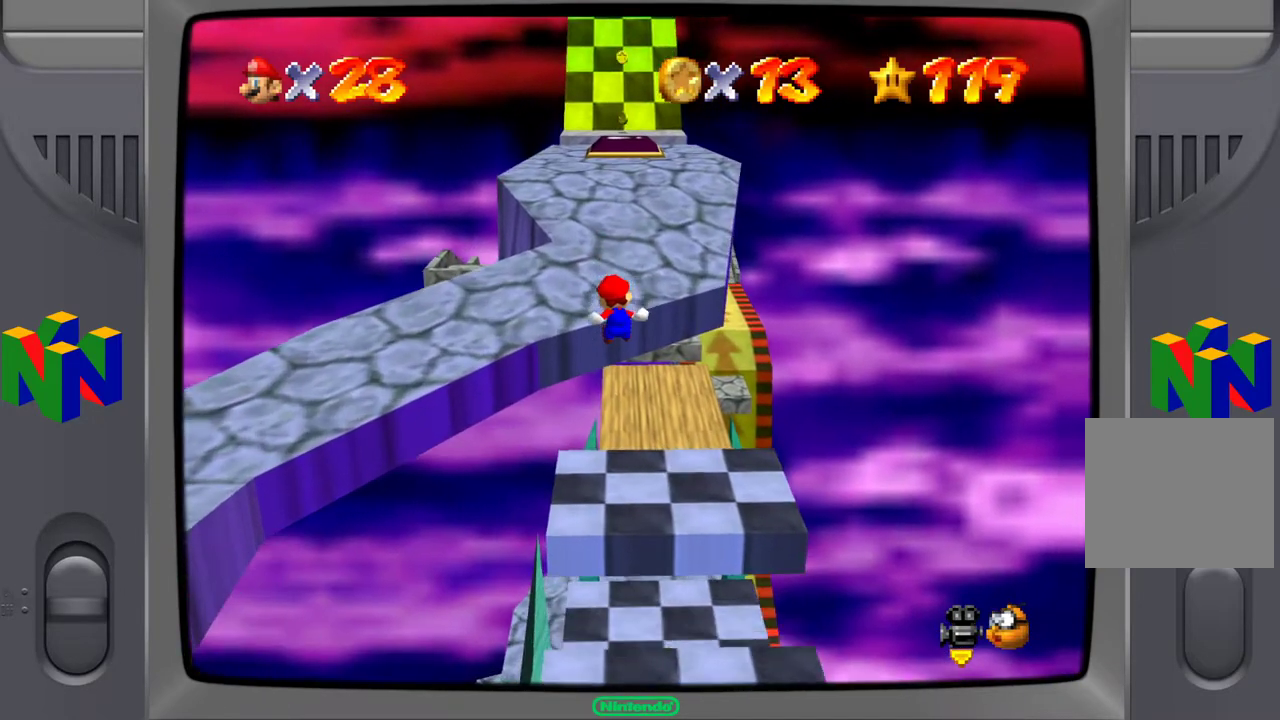
{"buttons": [], "left_stick": "center", "right_stick": "center", "events": [[483, "left_stick", "center"]]}
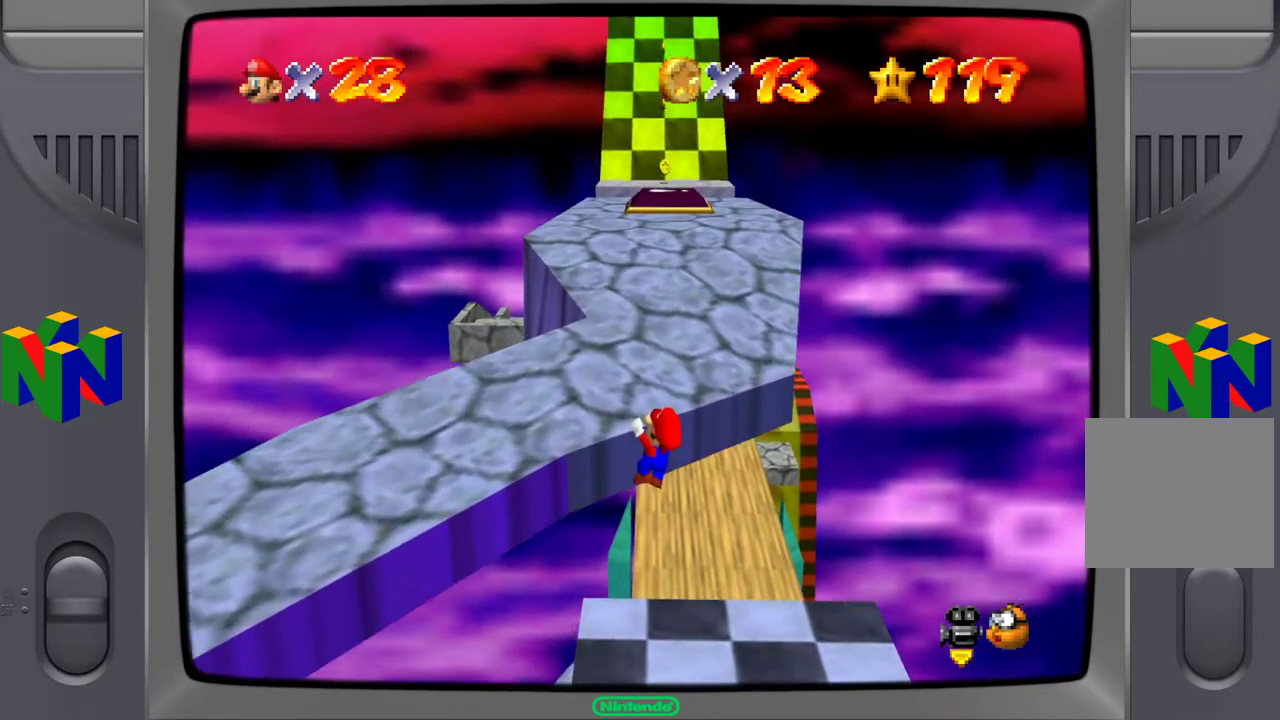
{"buttons": [], "left_stick": "center", "right_stick": "center", "events": [[100, "A", "down"], [233, "A", "up"]]}
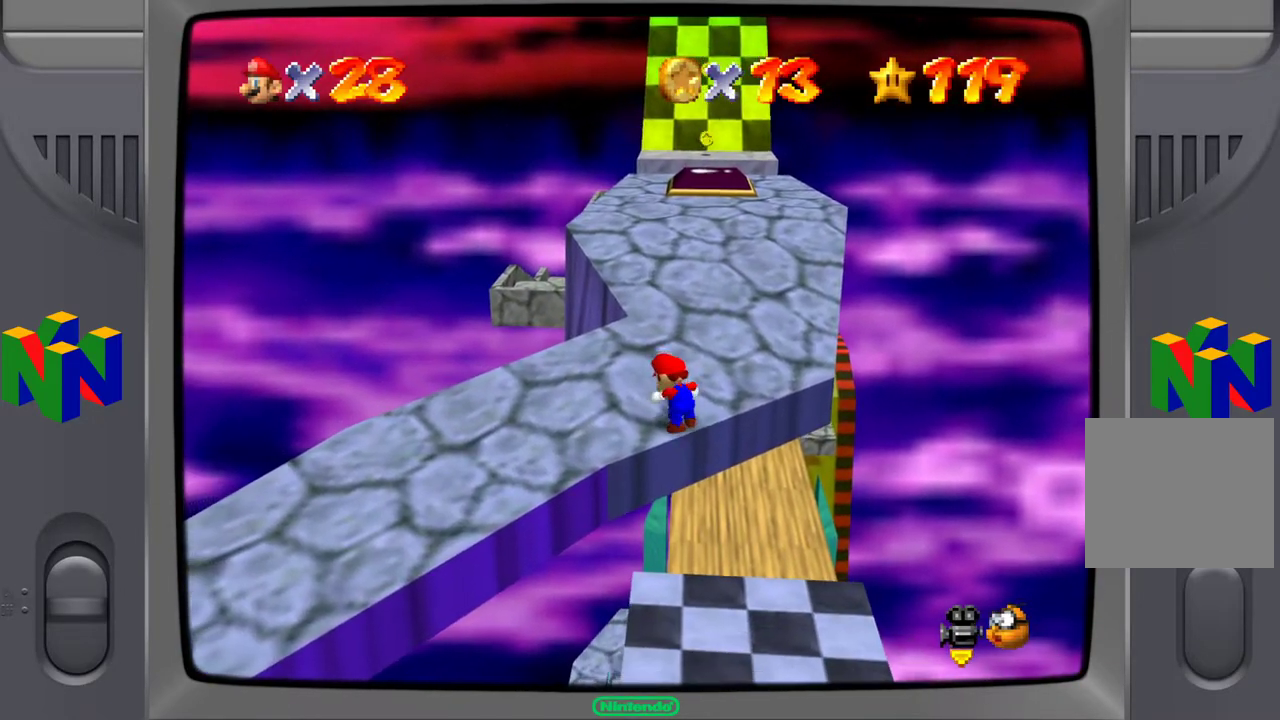
{"buttons": [], "left_stick": "up-right", "right_stick": "center", "events": [[17, "left_stick", "up"], [367, "left_stick", "up-right"]]}
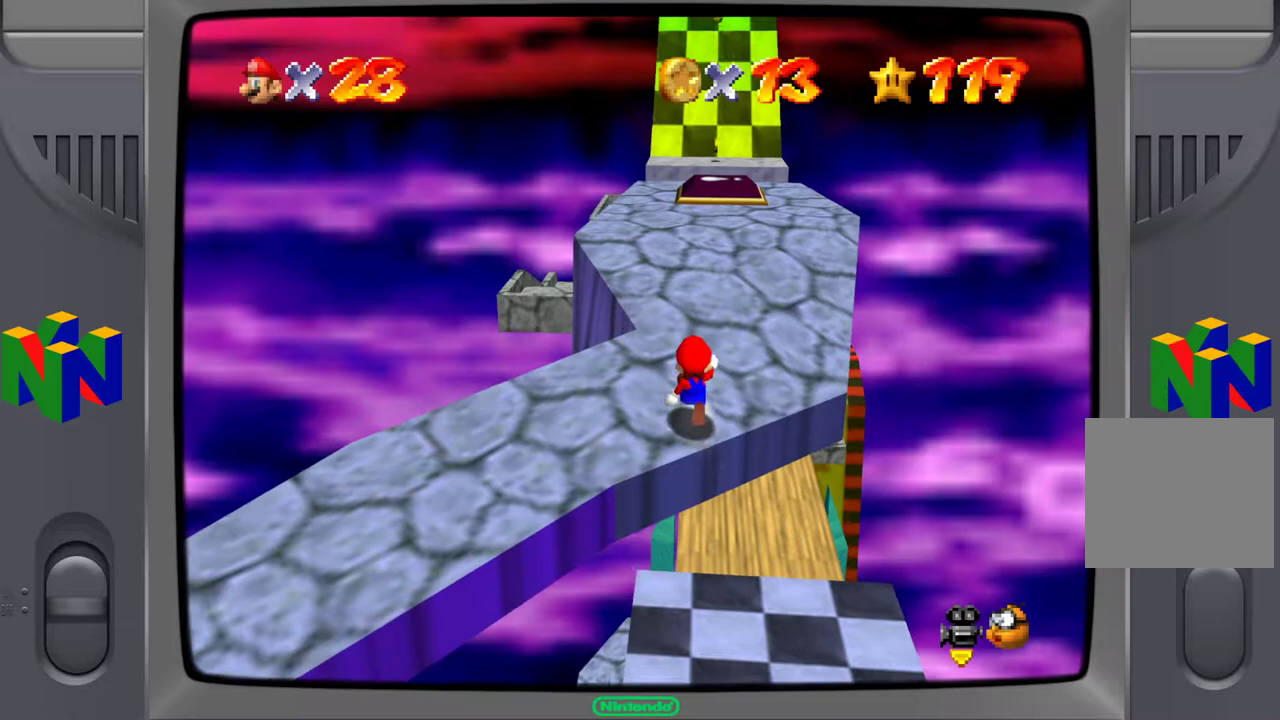
{"buttons": [], "left_stick": "up-right", "right_stick": "center", "events": []}
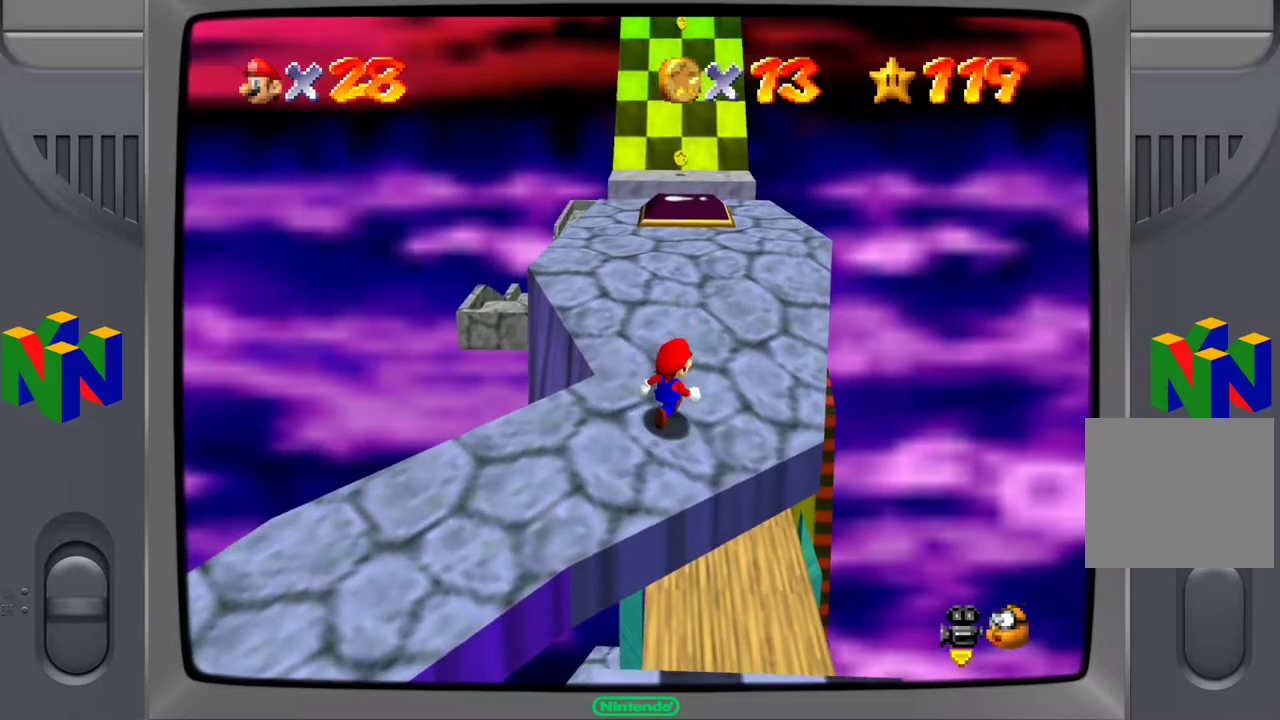
{"buttons": [], "left_stick": "up", "right_stick": "center", "events": [[317, "left_stick", "up"]]}
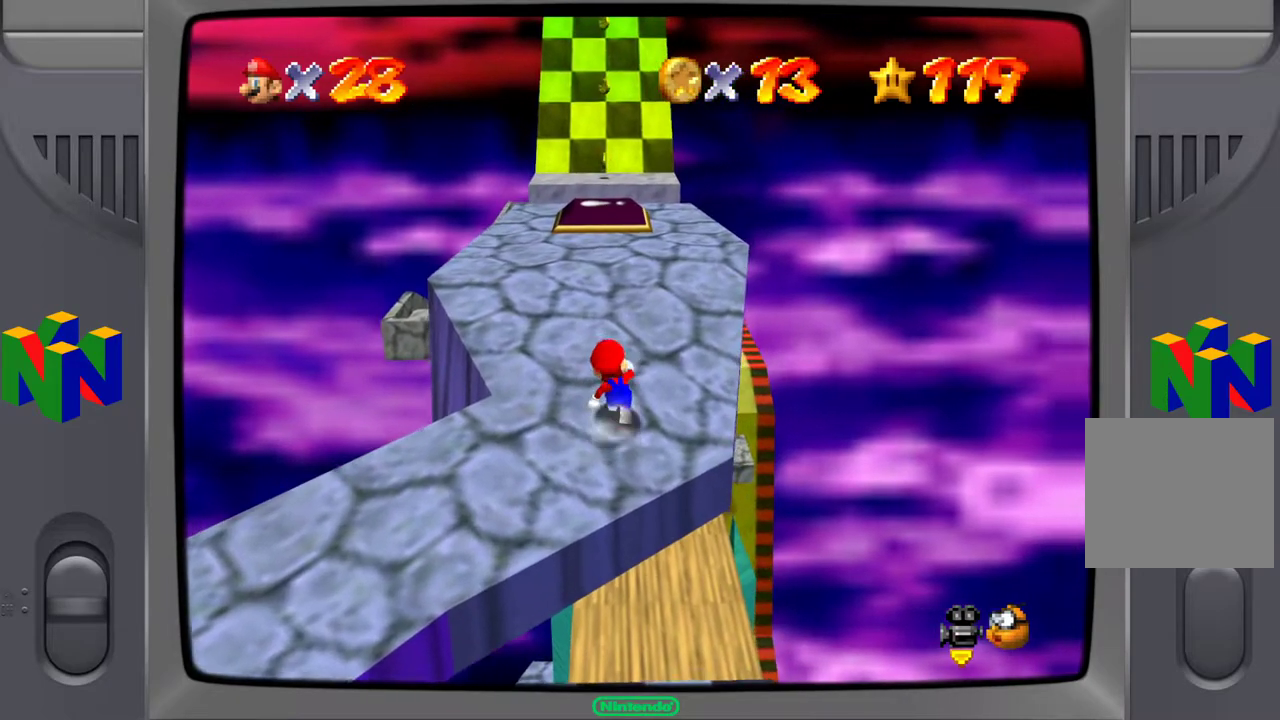
{"buttons": [], "left_stick": "up", "right_stick": "right", "events": [[367, "right_stick", "right"]]}
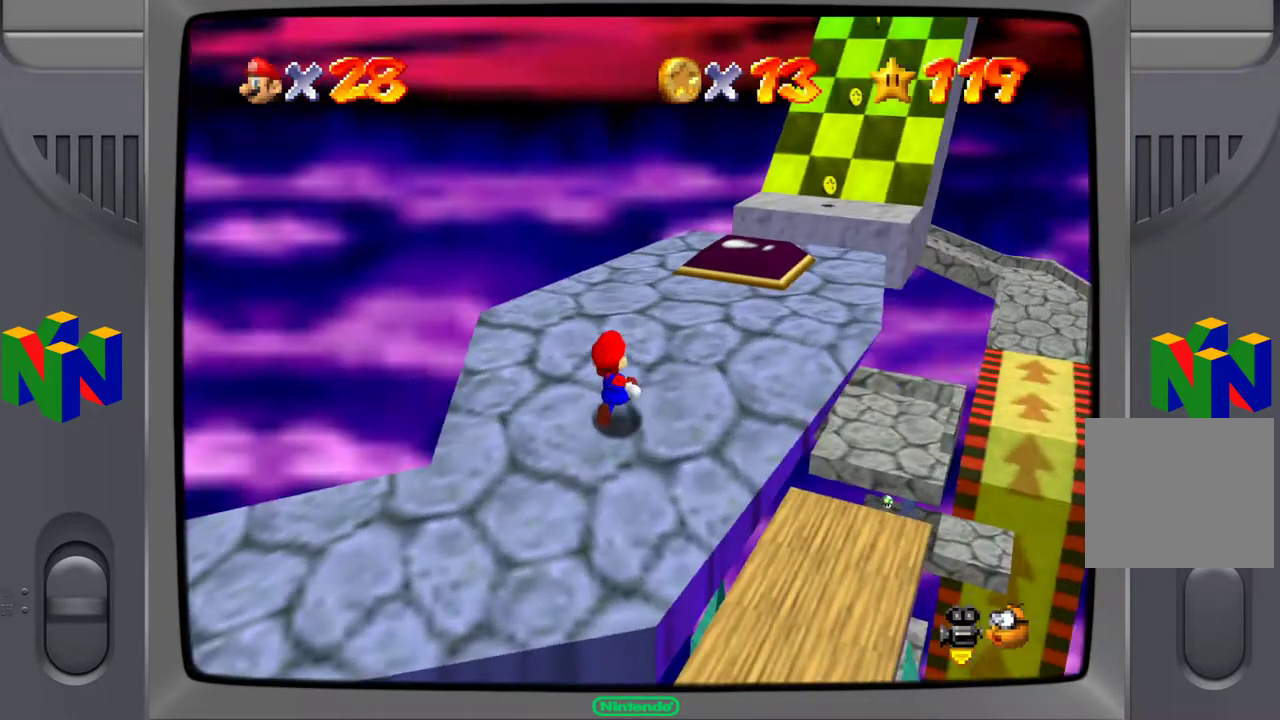
{"buttons": [], "left_stick": "up-right", "right_stick": "center", "events": [[33, "right_stick", "center"], [50, "left_stick", "up-right"]]}
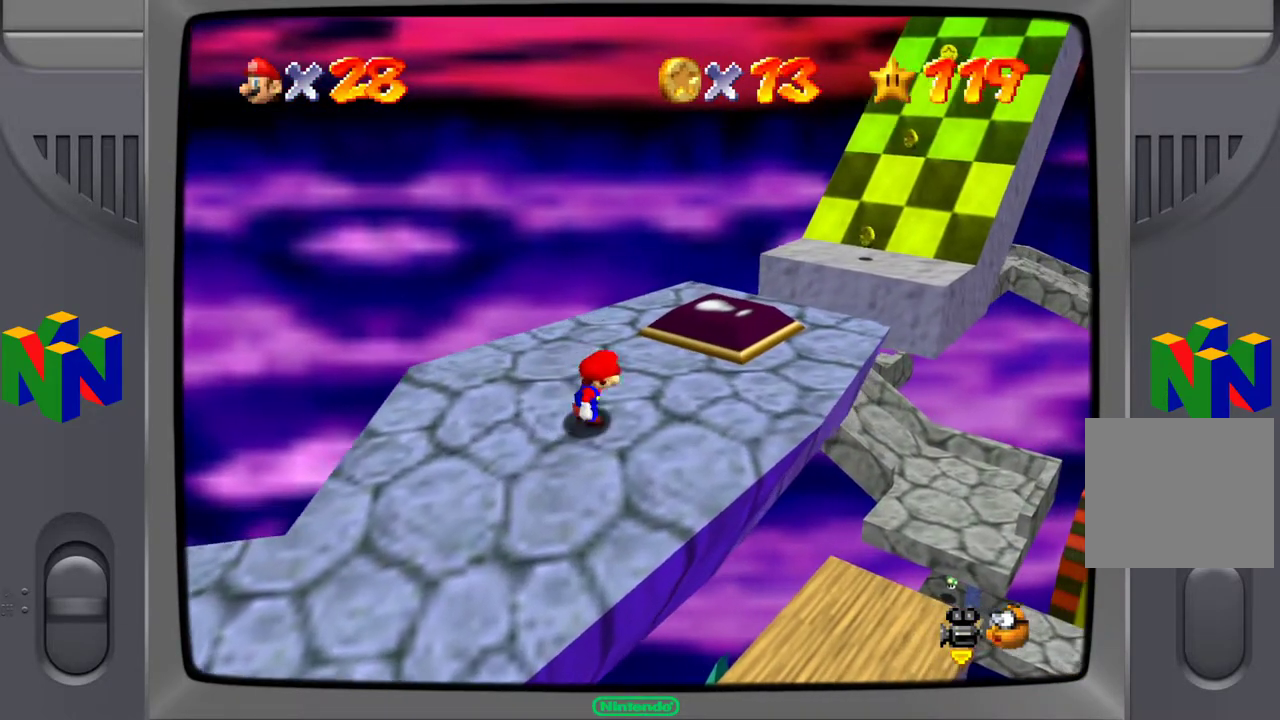
{"buttons": [], "left_stick": "up-right", "right_stick": "center", "events": [[83, "left_stick", "center"], [317, "left_stick", "up-right"]]}